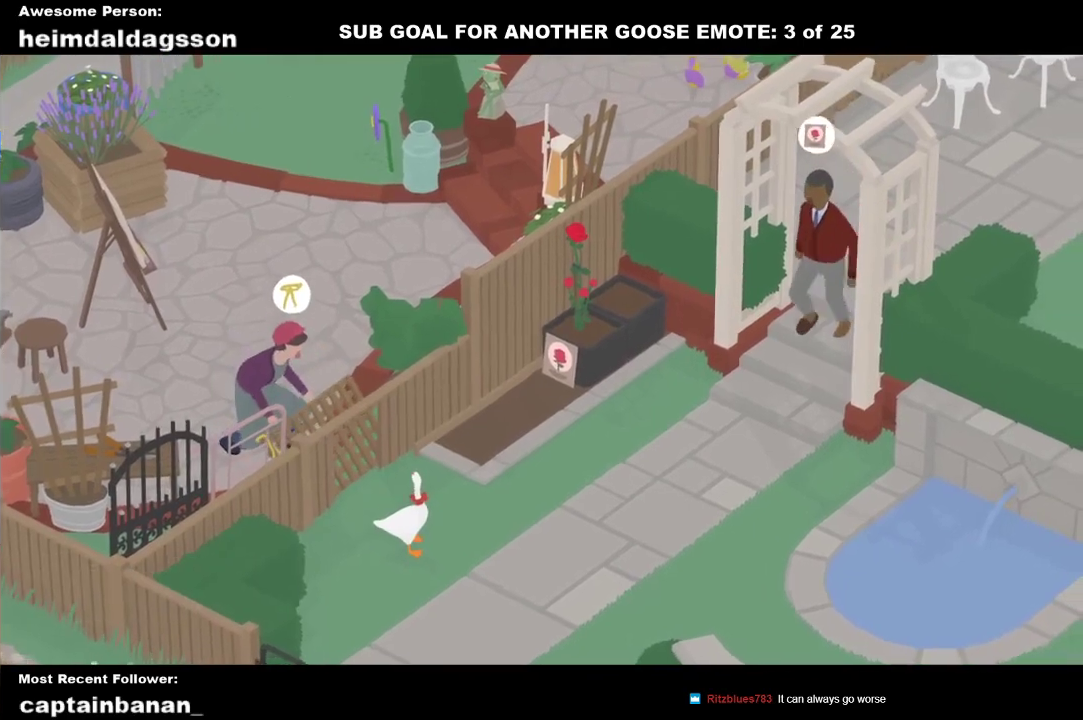
Gameplay with a controller (Xbox layout); each line is a JSON object with the inputs held at the frame after it. "events" lists button and stick changes between this image and that frame as [ms after this image, input, new state], when the widget could be followed in between. Not read: R3 right_stick.
{"buttons": [], "left_stick": "up-right", "events": [[167, "left_stick", "up-right"]]}
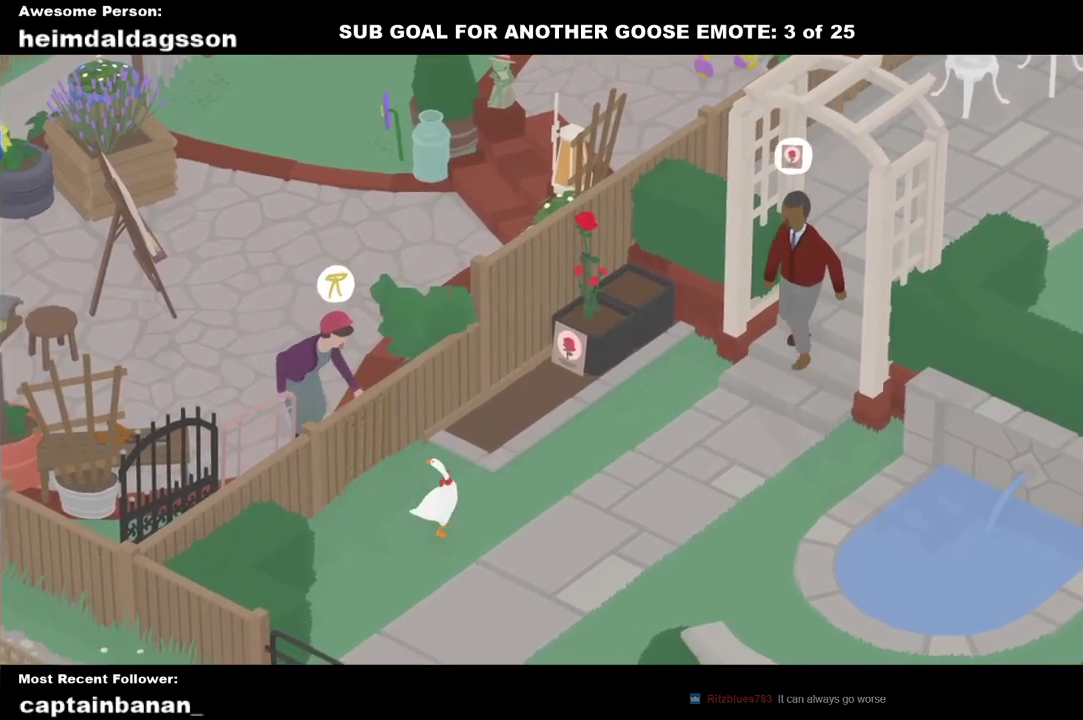
{"buttons": [], "left_stick": "up-right", "events": [[50, "left_stick", "center"], [100, "left_stick", "up"], [383, "left_stick", "center"], [450, "left_stick", "up"], [500, "left_stick", "up-right"]]}
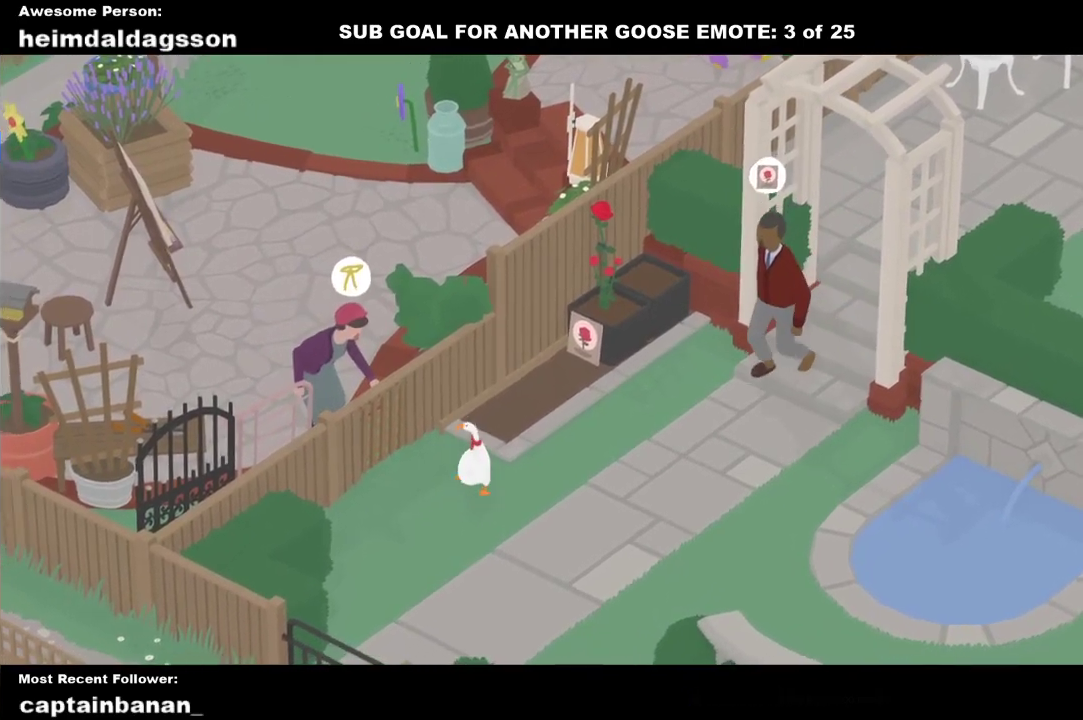
{"buttons": [], "left_stick": "center", "events": [[167, "left_stick", "center"], [267, "left_stick", "up"], [450, "left_stick", "center"]]}
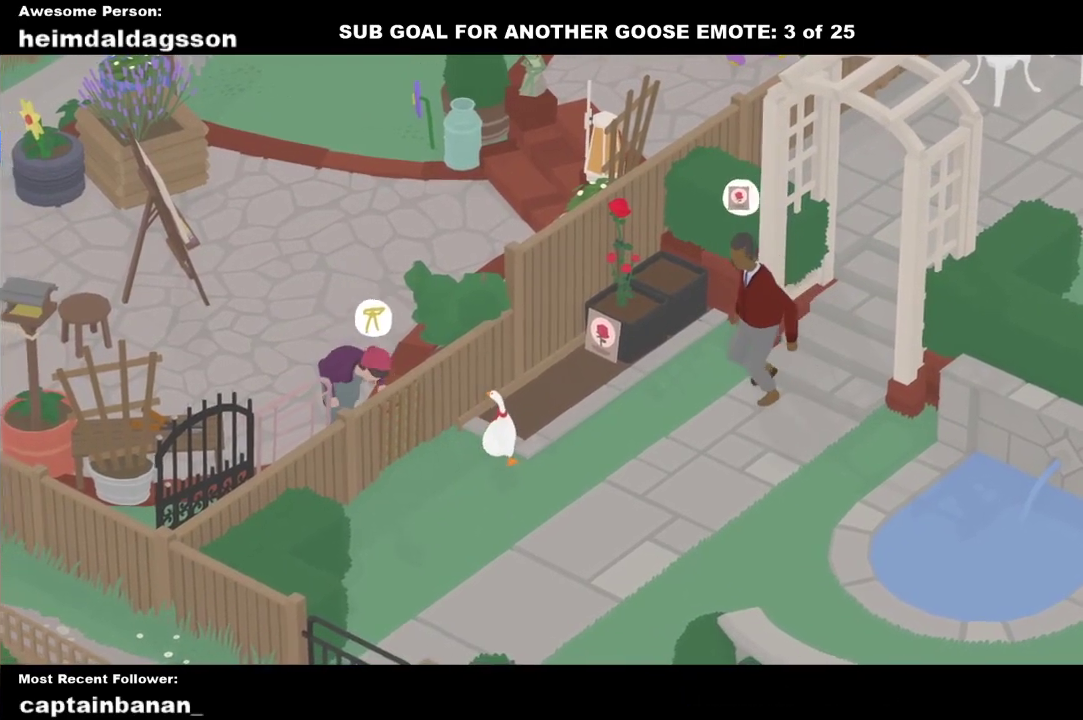
{"buttons": [], "left_stick": "center", "events": [[117, "left_stick", "up-right"], [283, "left_stick", "center"]]}
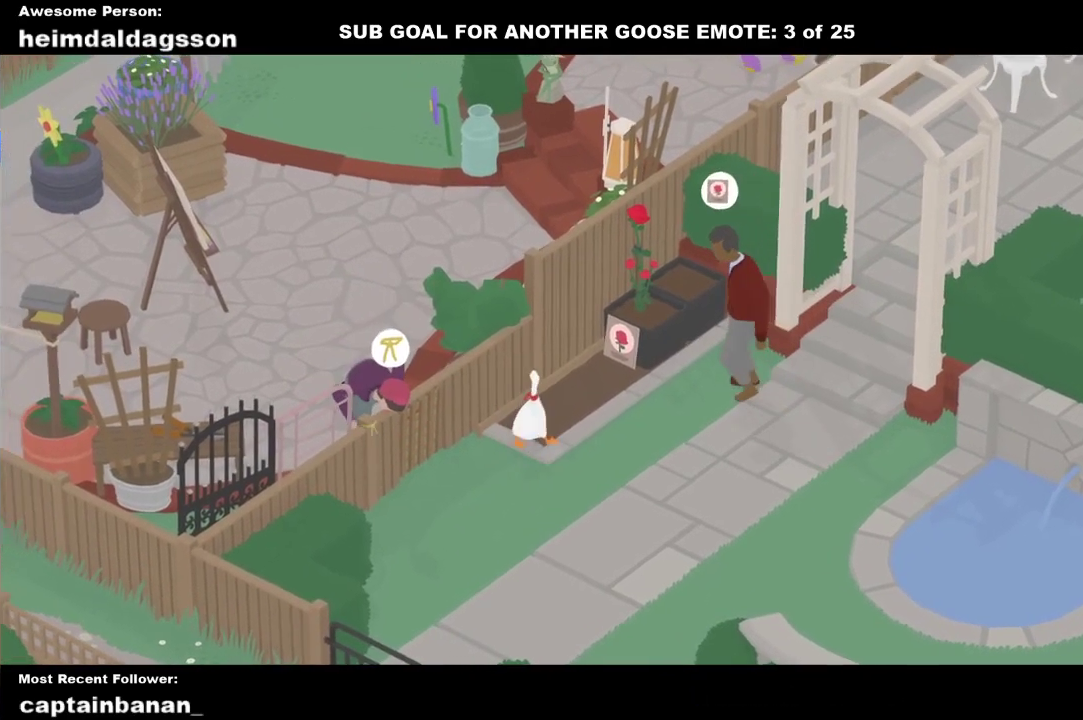
{"buttons": [], "left_stick": "center", "events": [[67, "left_stick", "up-right"], [217, "left_stick", "center"]]}
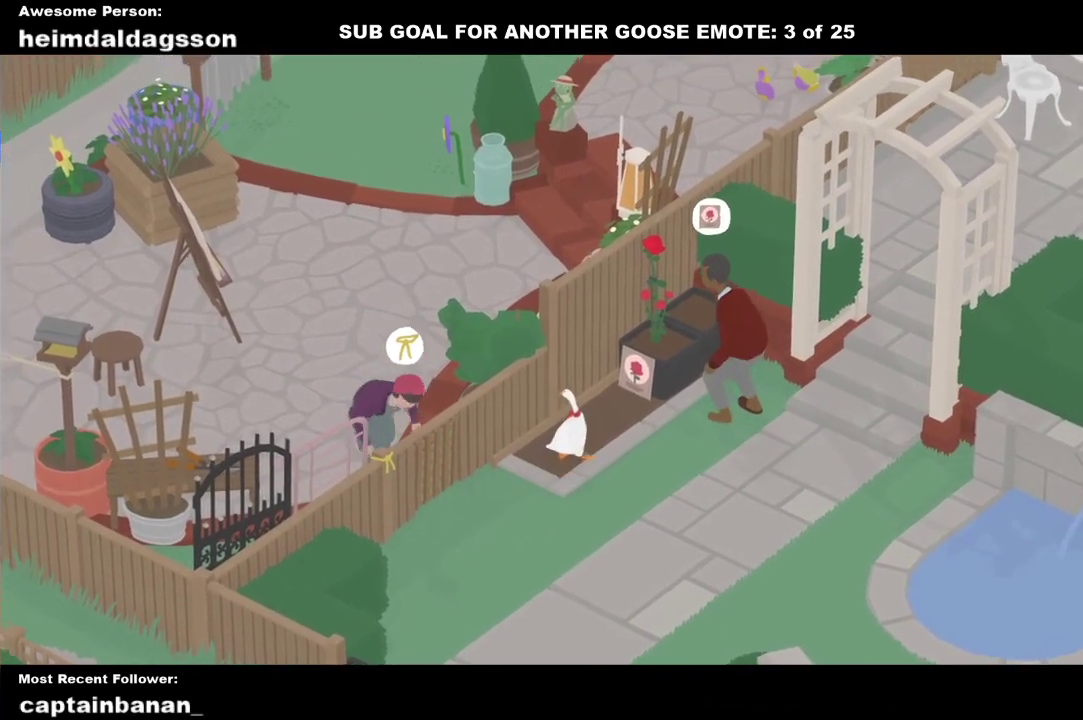
{"buttons": ["L2"], "left_stick": "up-right", "events": [[133, "left_stick", "up"], [283, "left_stick", "up-right"], [300, "L2", "down"]]}
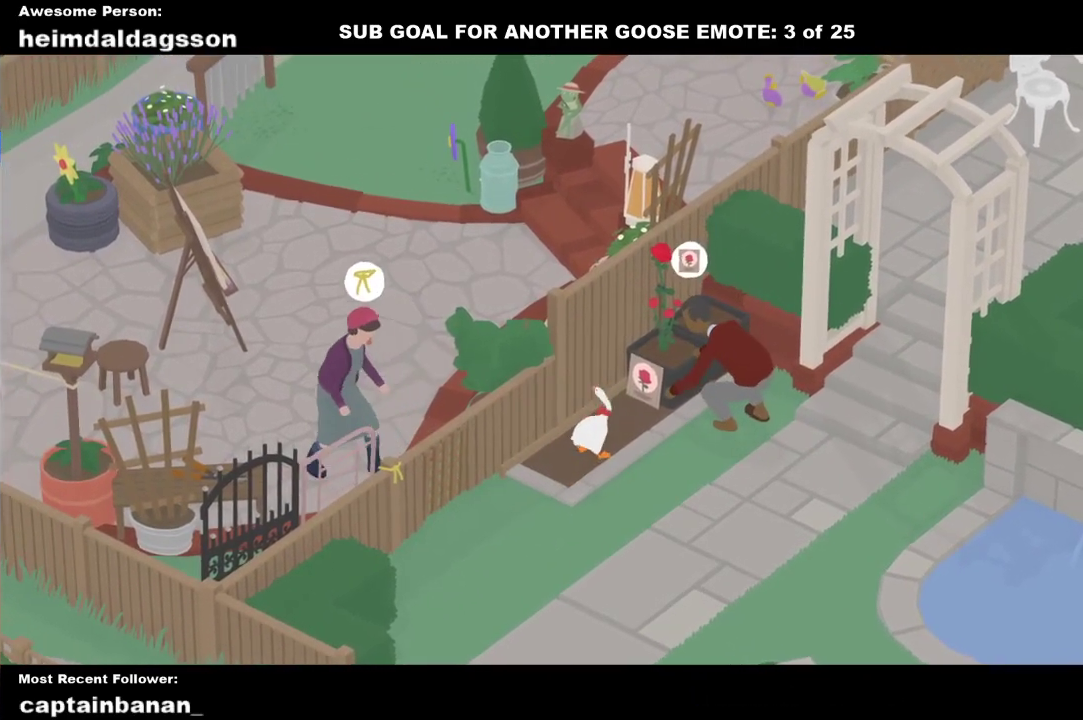
{"buttons": [], "left_stick": "center", "events": [[400, "B", "down"], [450, "L2", "up"], [483, "B", "up"], [483, "left_stick", "center"]]}
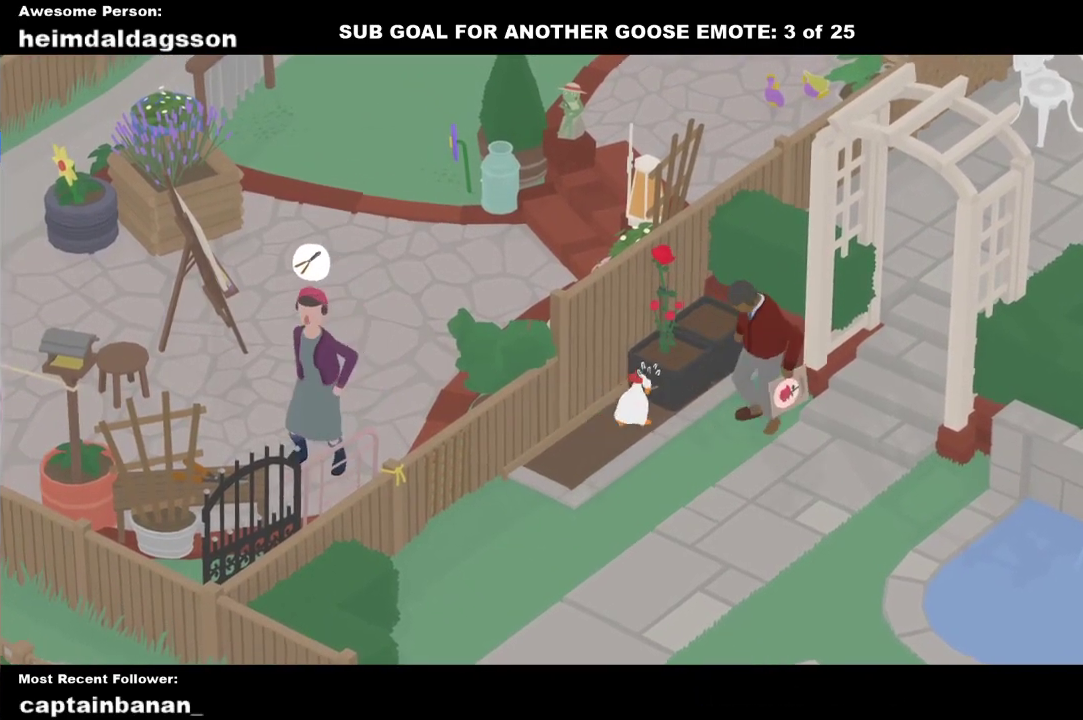
{"buttons": ["A"], "left_stick": "down-left", "events": [[17, "left_stick", "down-left"], [117, "A", "down"]]}
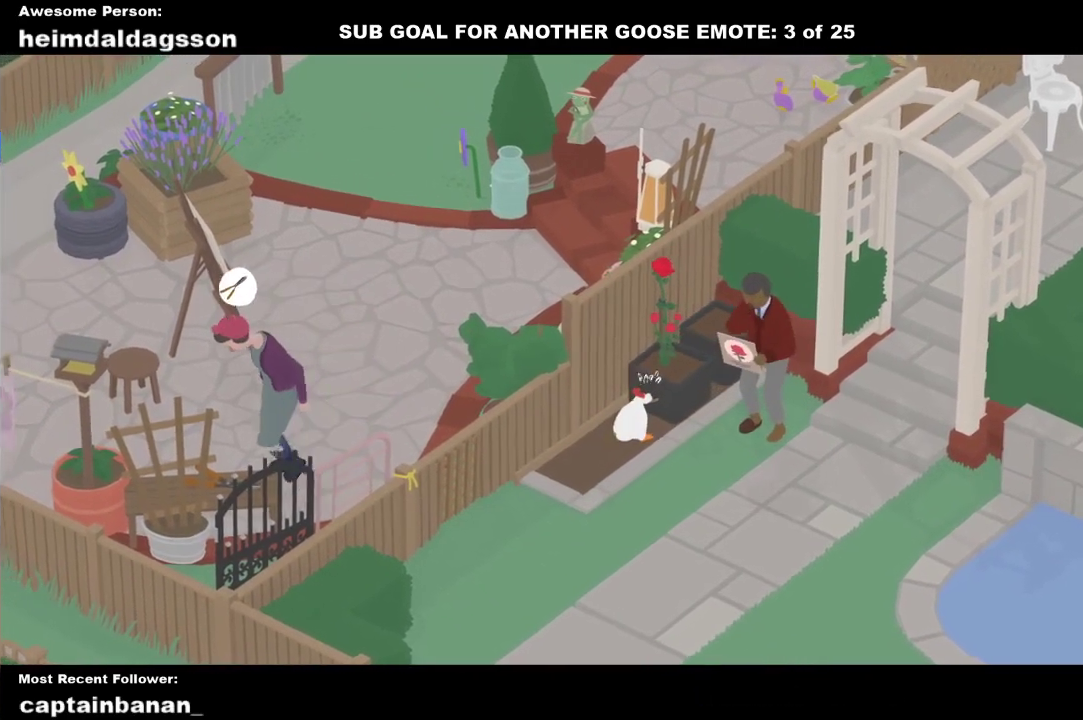
{"buttons": ["A"], "left_stick": "down-left", "events": []}
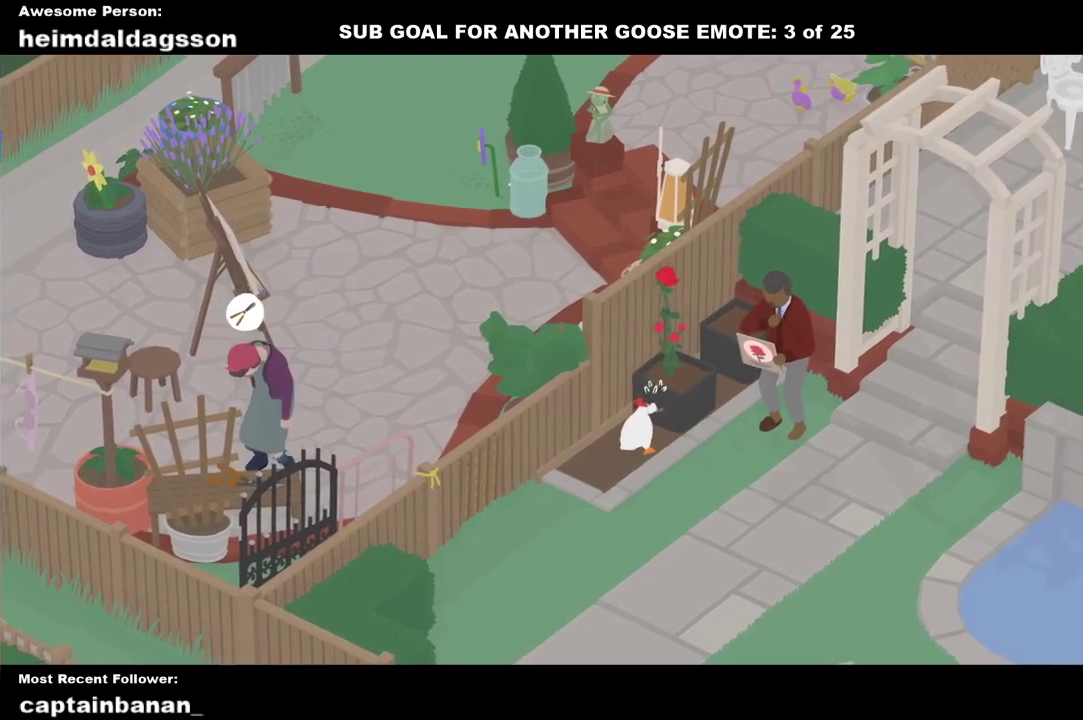
{"buttons": ["A"], "left_stick": "down-left", "events": []}
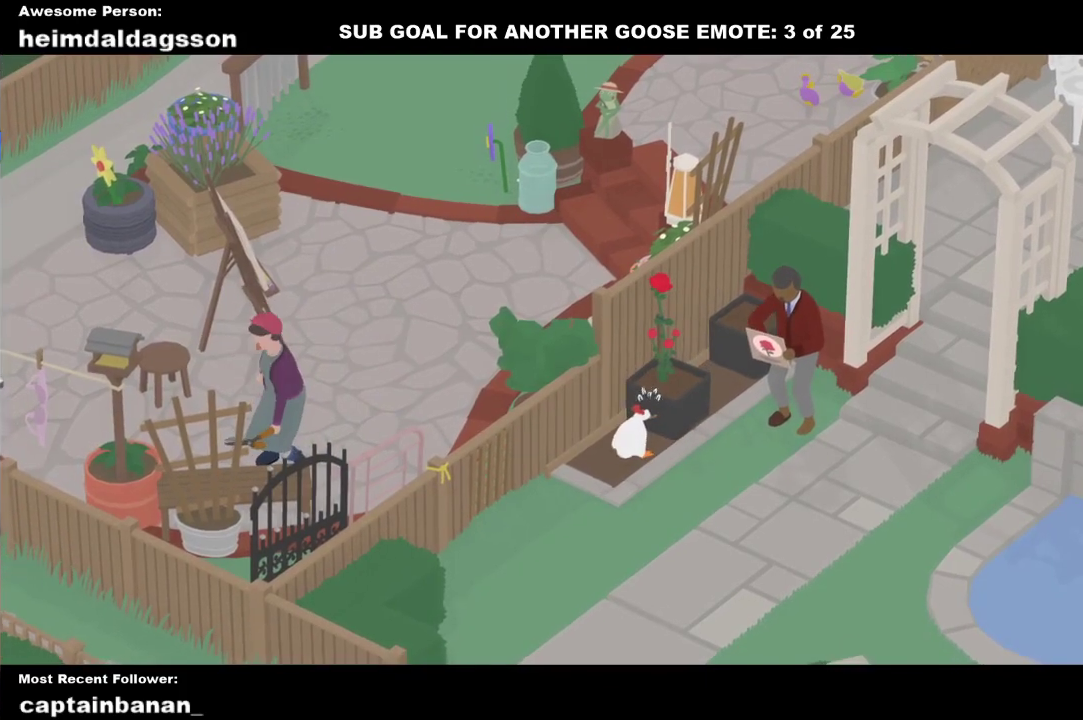
{"buttons": ["A"], "left_stick": "down-left", "events": []}
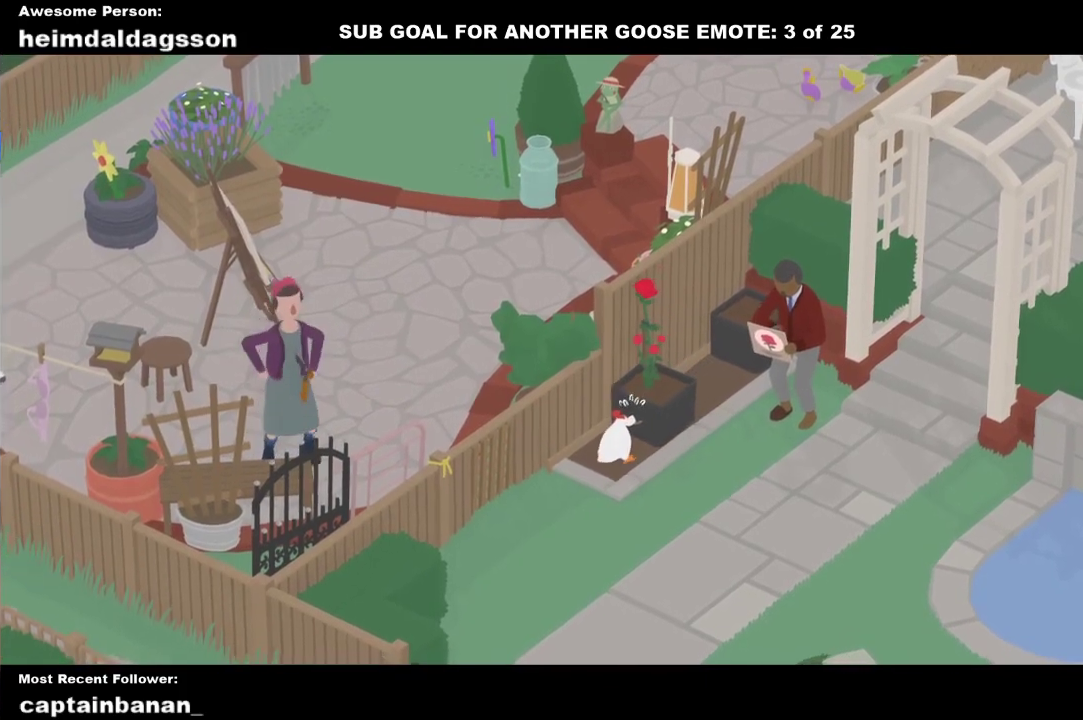
{"buttons": ["A"], "left_stick": "down-left", "events": []}
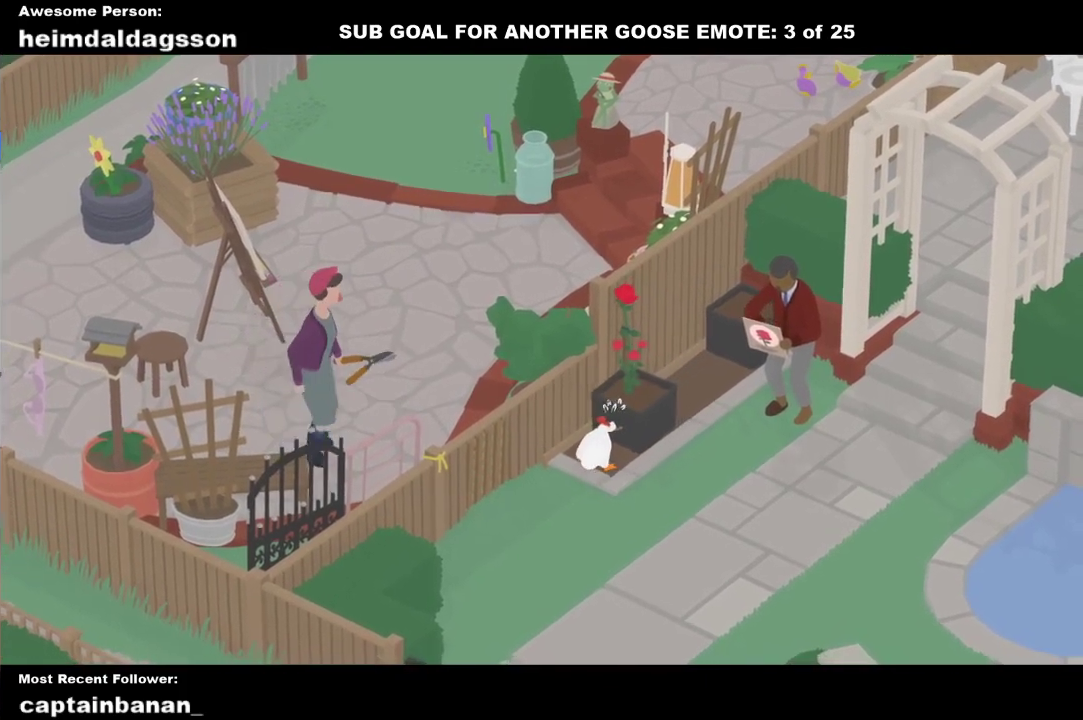
{"buttons": ["A"], "left_stick": "down-left", "events": []}
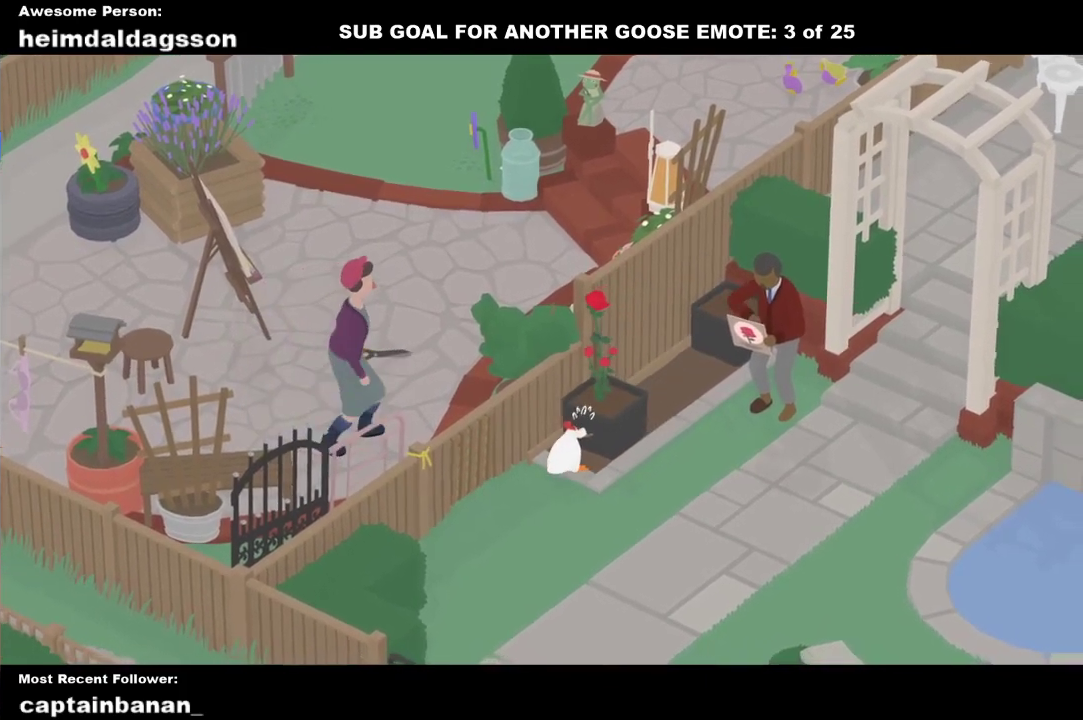
{"buttons": ["A"], "left_stick": "down-left", "events": []}
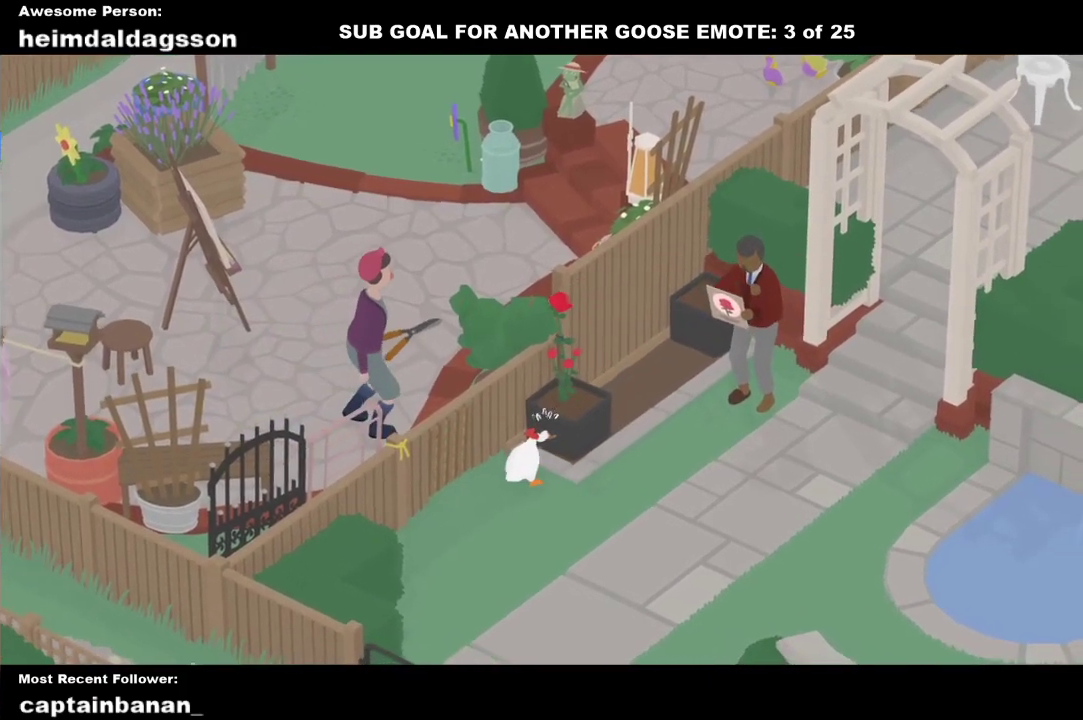
{"buttons": ["B"], "left_stick": "down-left", "events": [[350, "A", "up"], [467, "B", "down"]]}
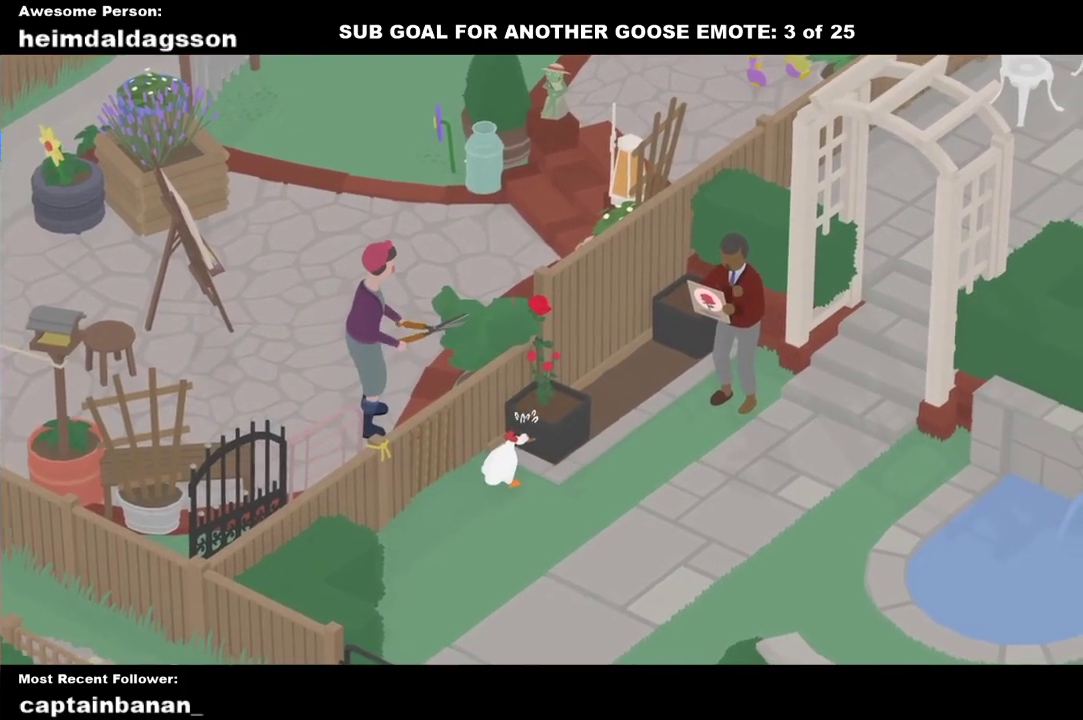
{"buttons": [], "left_stick": "down", "events": [[67, "B", "up"], [283, "A", "down"], [367, "left_stick", "down"], [433, "A", "up"]]}
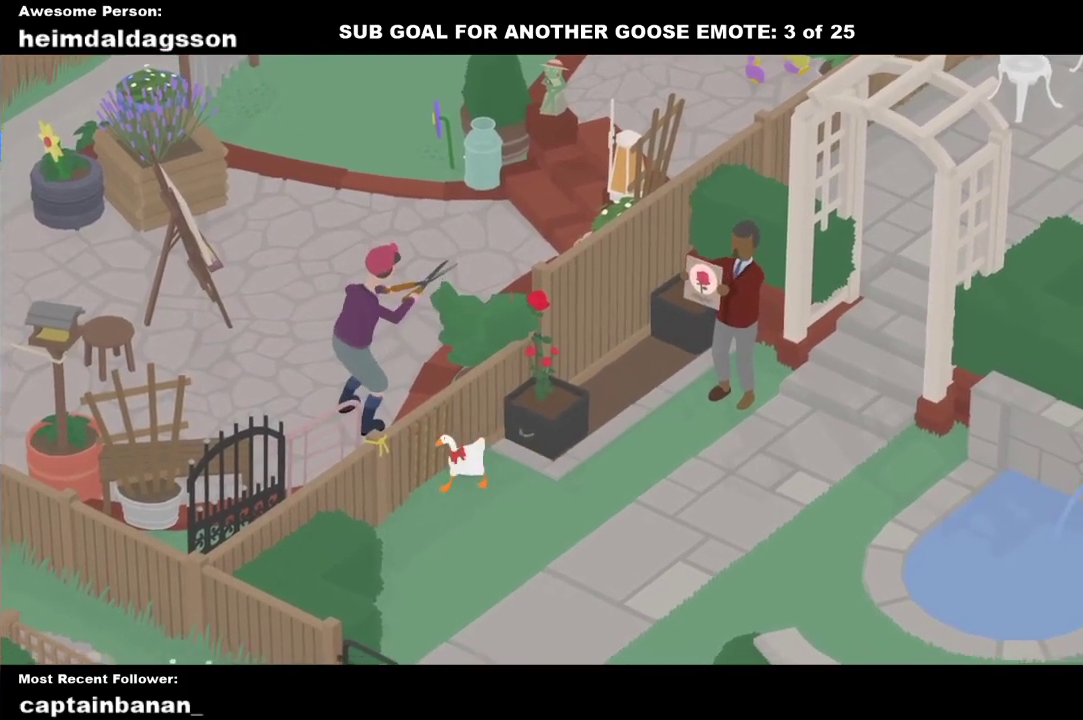
{"buttons": [], "left_stick": "down", "events": [[200, "A", "down"], [317, "A", "up"]]}
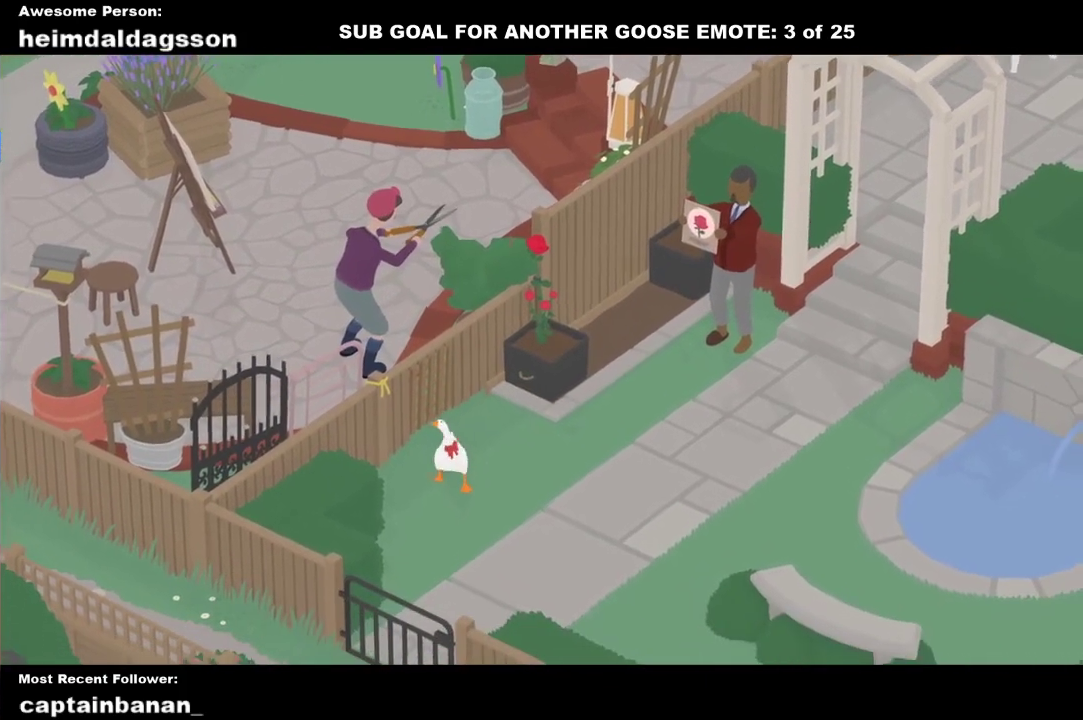
{"buttons": [], "left_stick": "right", "events": [[133, "left_stick", "down-right"], [433, "left_stick", "right"]]}
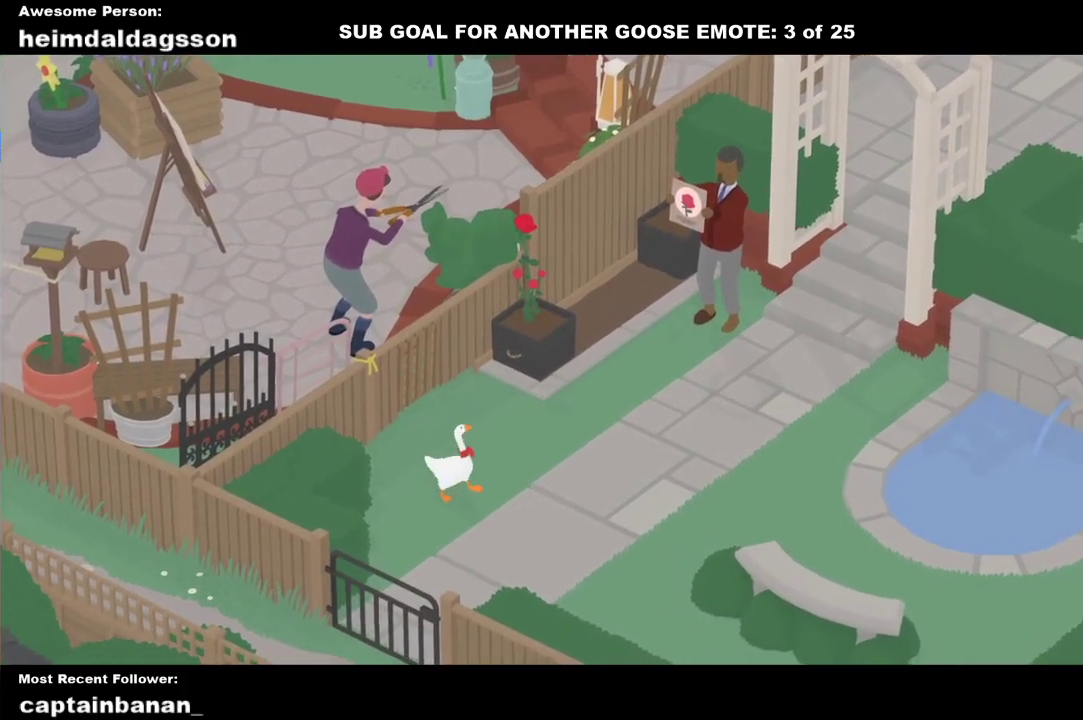
{"buttons": [], "left_stick": "right", "events": []}
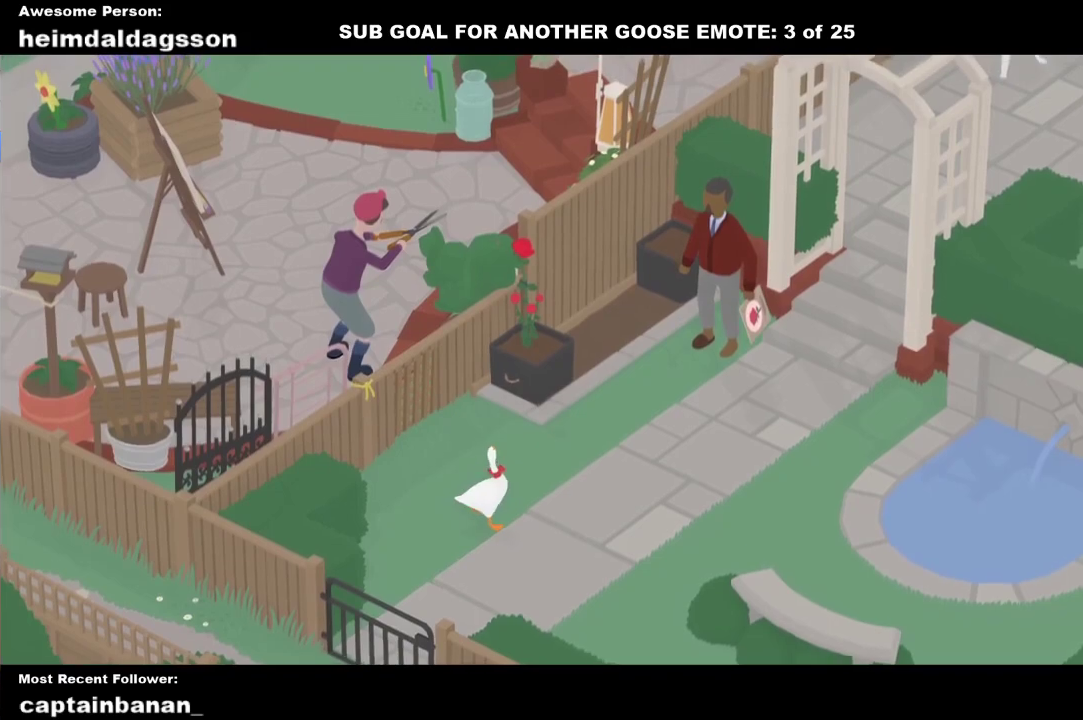
{"buttons": [], "left_stick": "center", "events": [[50, "left_stick", "center"]]}
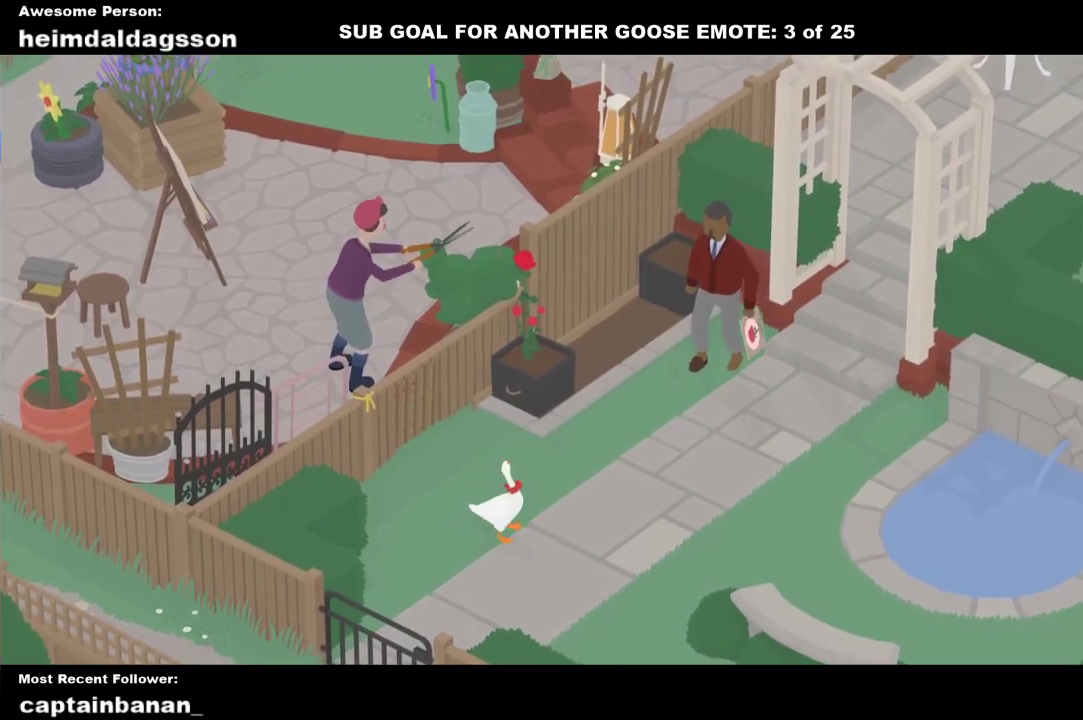
{"buttons": [], "left_stick": "center", "events": []}
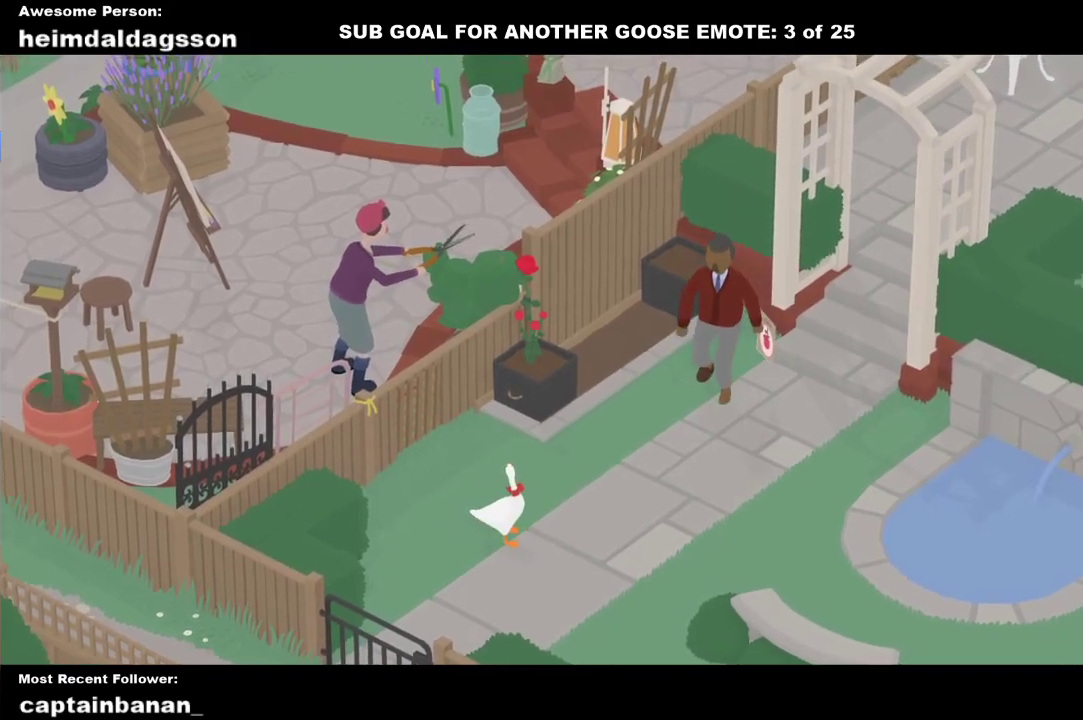
{"buttons": [], "left_stick": "center", "events": [[200, "left_stick", "down"], [417, "left_stick", "center"]]}
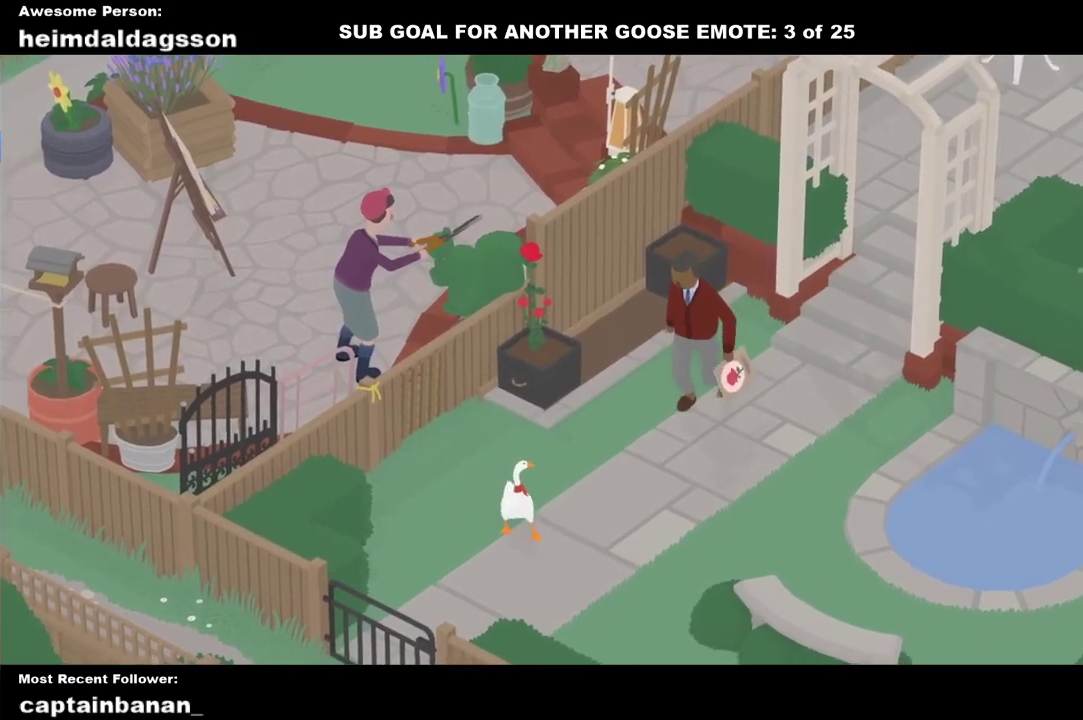
{"buttons": [], "left_stick": "center", "events": []}
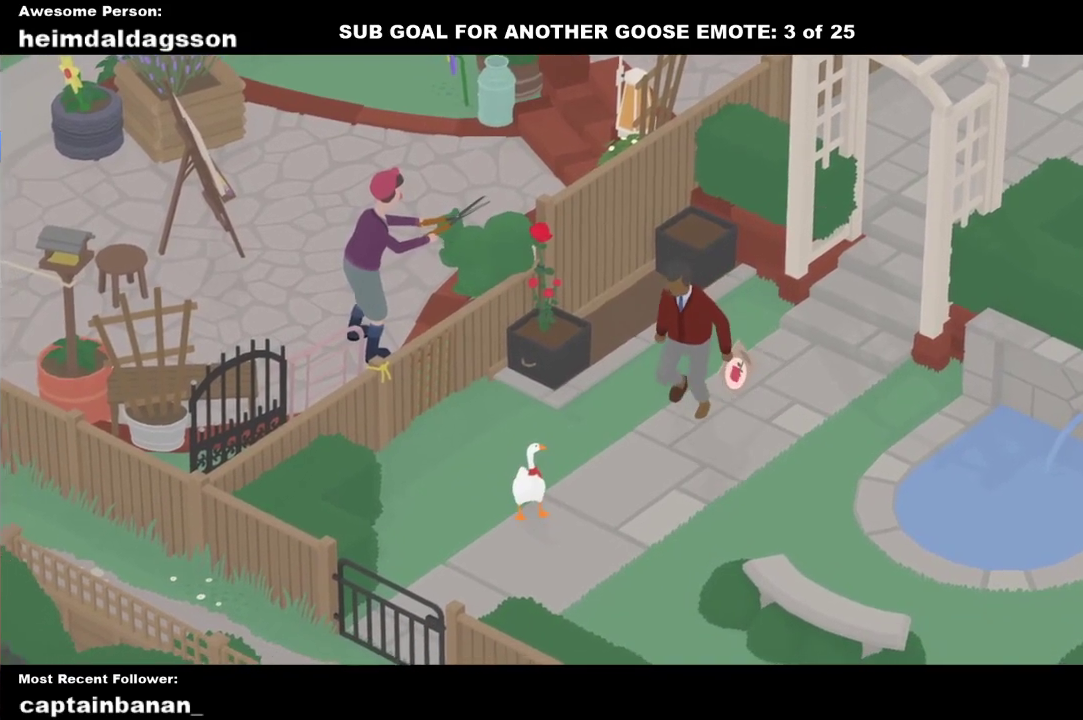
{"buttons": [], "left_stick": "center", "events": []}
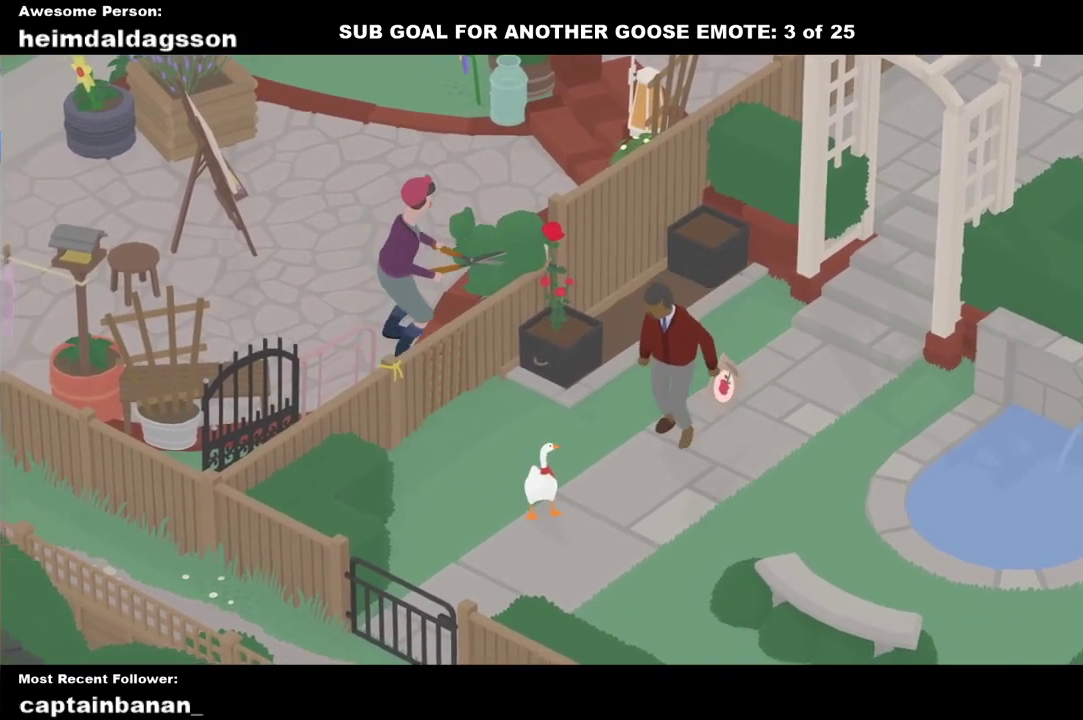
{"buttons": [], "left_stick": "center", "events": []}
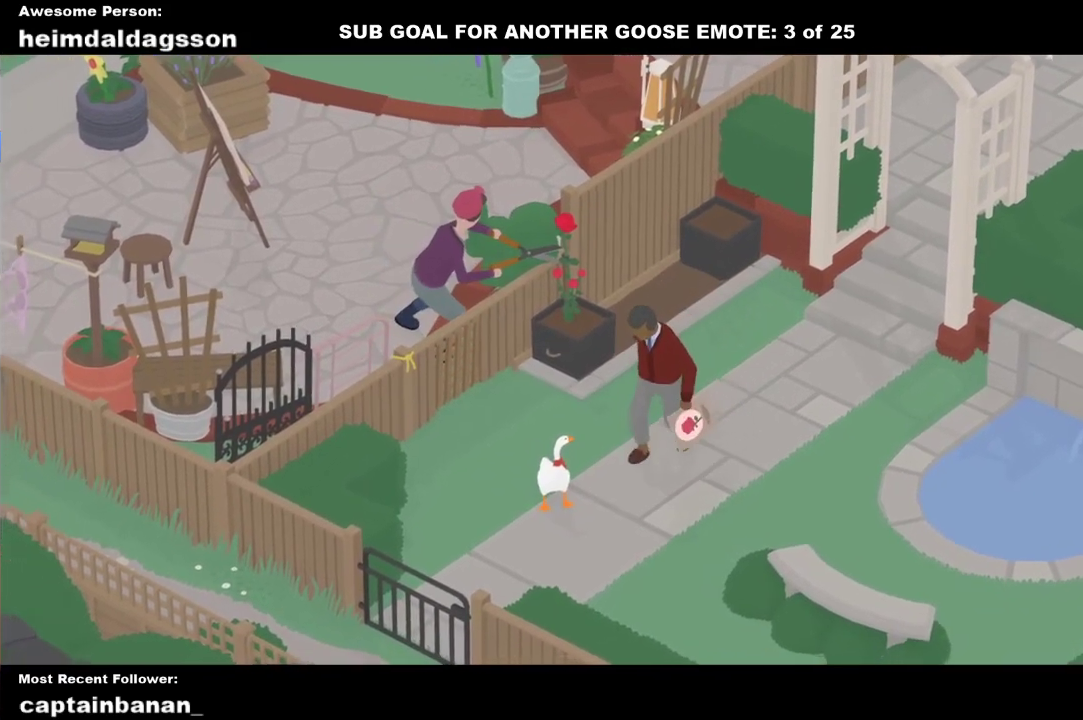
{"buttons": ["A"], "left_stick": "up", "events": [[283, "left_stick", "up"], [467, "A", "down"]]}
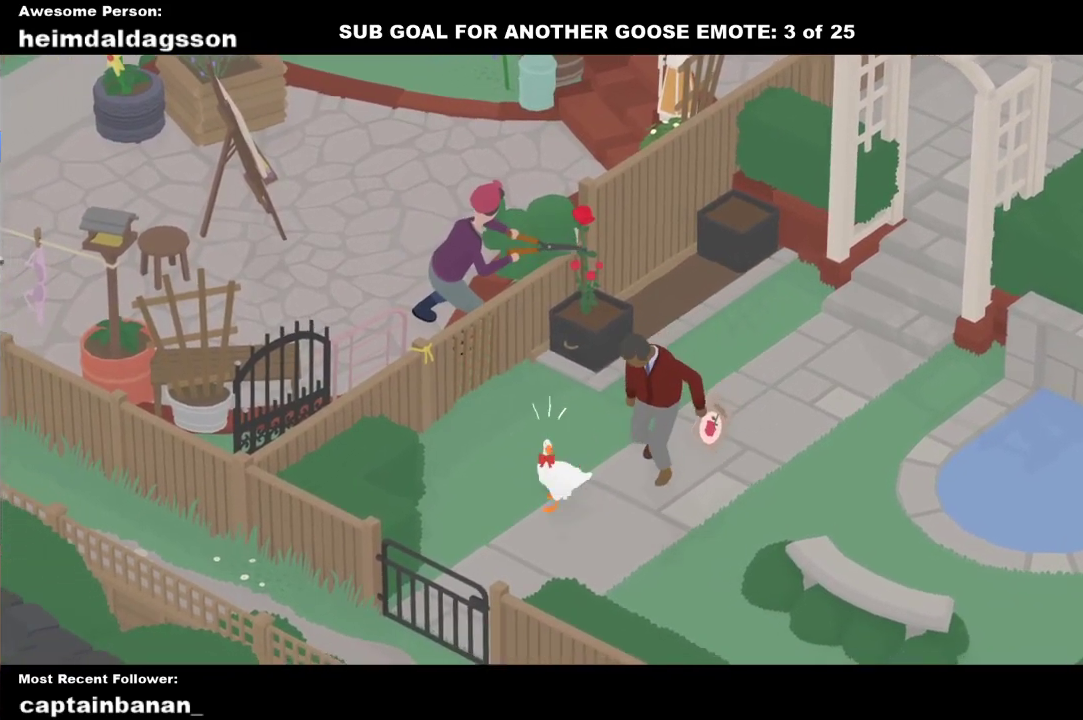
{"buttons": [], "left_stick": "right", "events": [[217, "left_stick", "up-right"], [317, "A", "up"], [367, "left_stick", "right"]]}
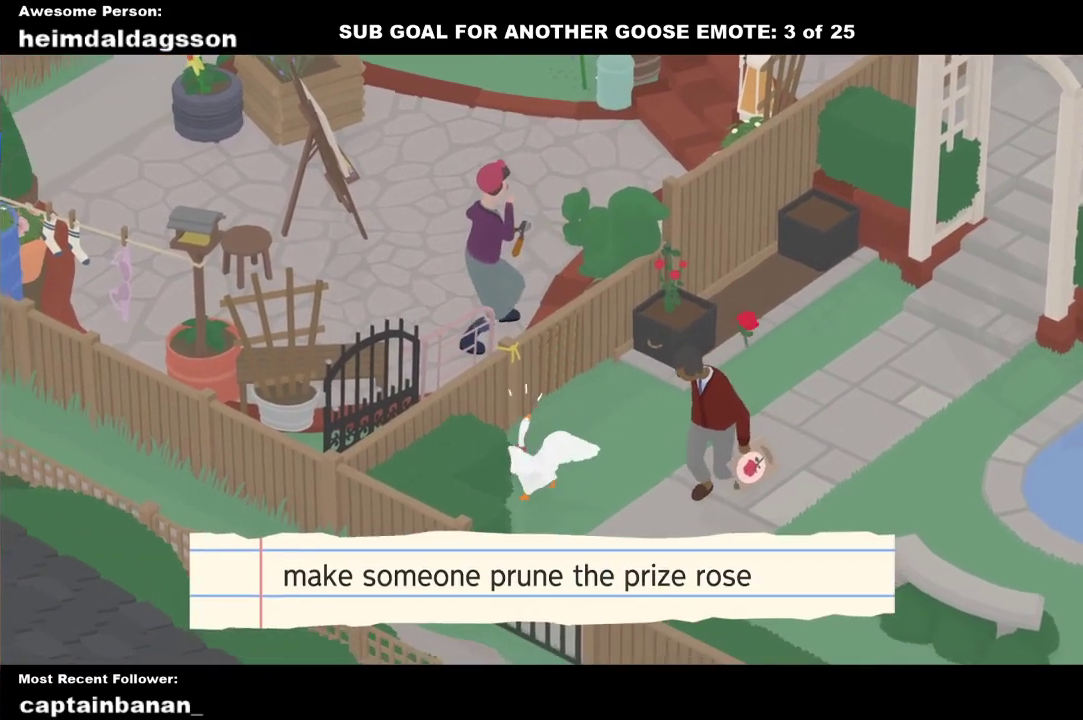
{"buttons": ["A"], "left_stick": "right", "events": [[183, "A", "down"]]}
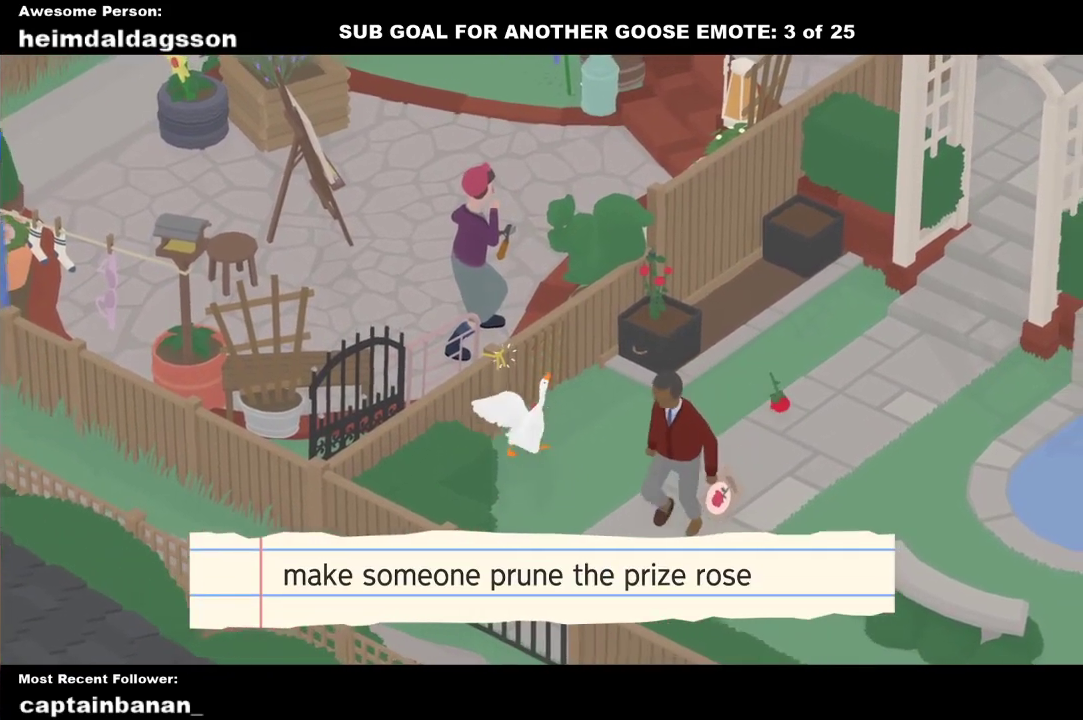
{"buttons": ["A"], "left_stick": "down-right", "events": [[33, "X", "down"], [200, "X", "up"], [283, "A", "up"], [400, "left_stick", "down-right"], [500, "A", "down"]]}
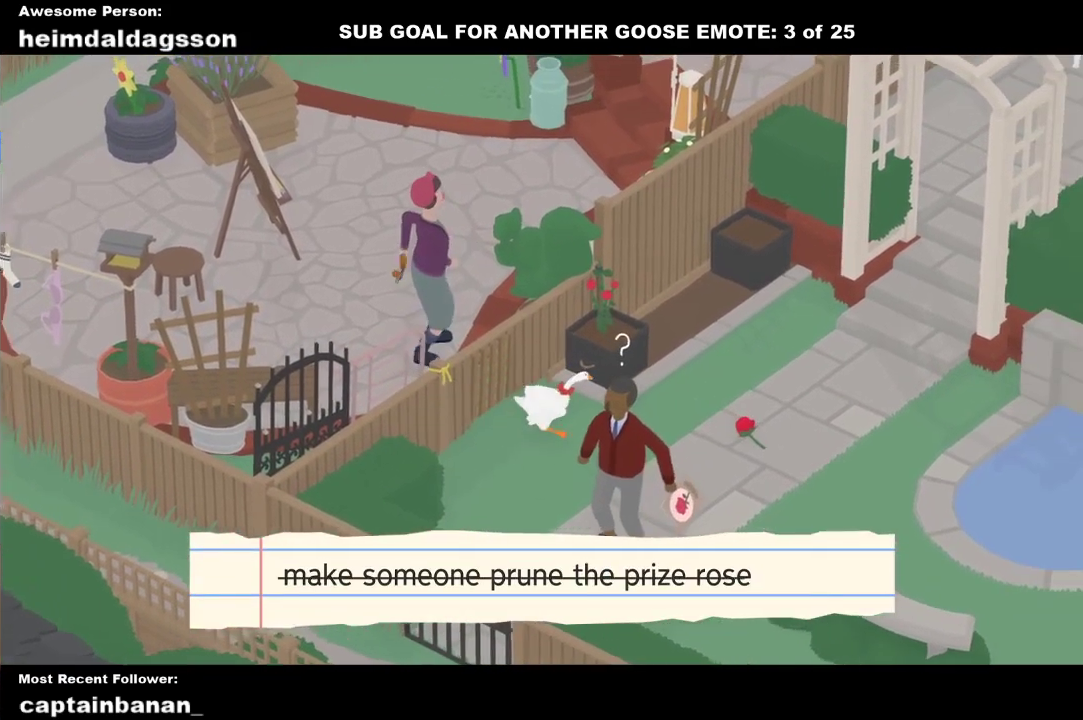
{"buttons": ["L2"], "left_stick": "right", "events": [[133, "A", "up"], [200, "left_stick", "right"], [233, "A", "down"], [383, "A", "up"], [467, "L2", "down"]]}
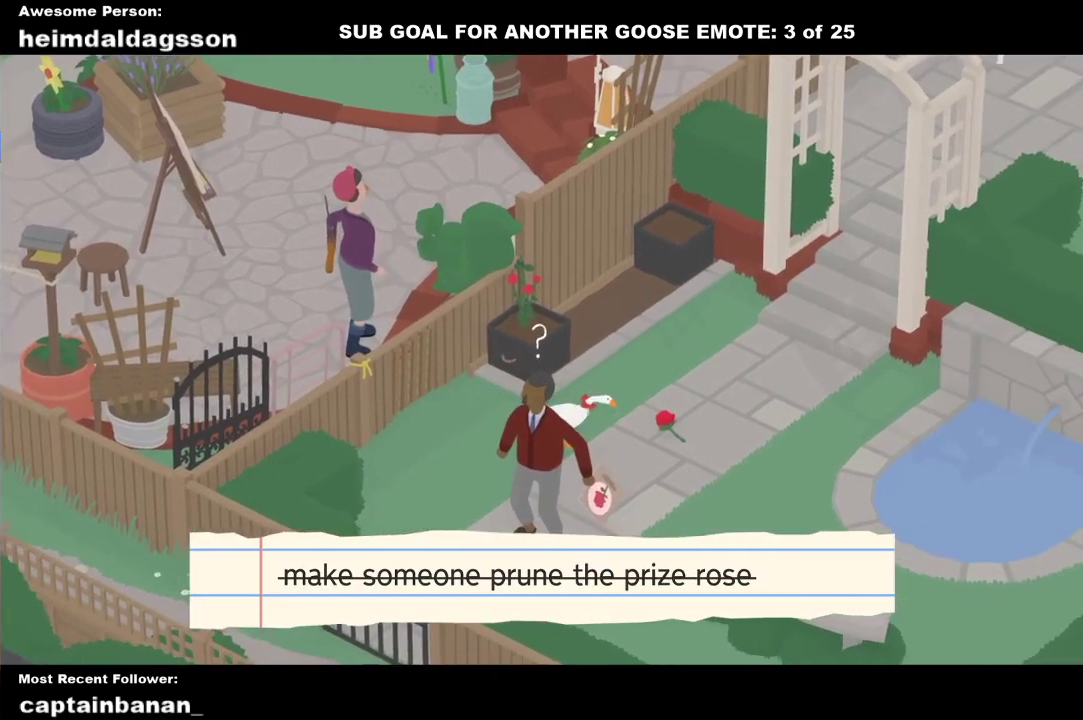
{"buttons": ["L2"], "left_stick": "center", "events": [[350, "B", "down"], [417, "left_stick", "center"], [450, "B", "up"]]}